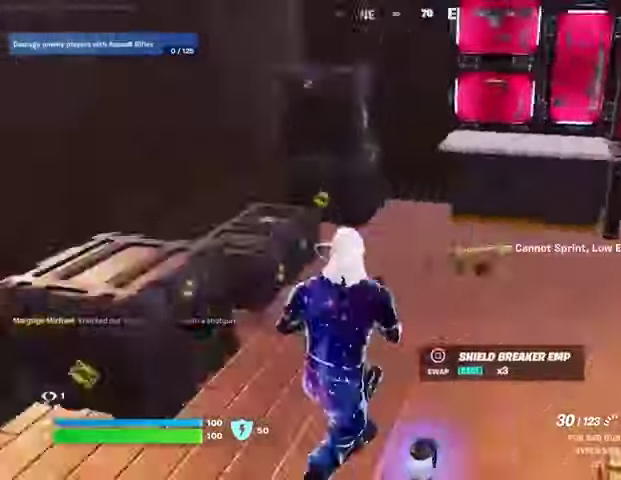
Gameplay with a controller (PlayStation layout); each line is a JSON object with the inputs held at the frame after it. "events" lists button and stick changes between this image and that frame as [ms after this image, input, new state], when the widget could be followed in between.
{"buttons": [], "left_stick": "up-left", "right_stick": "center", "events": [[100, "left_stick", "left"], [267, "left_stick", "up-left"], [300, "right_stick", "center"]]}
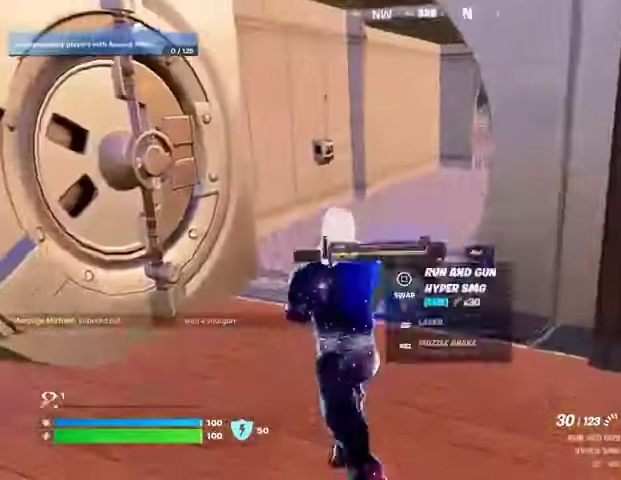
{"buttons": [], "left_stick": "up", "right_stick": "center", "events": [[233, "L1", "down"], [233, "left_stick", "up"], [267, "TRIANGLE", "down"], [333, "L1", "up"], [367, "R1", "down"], [367, "TRIANGLE", "up"], [433, "TRIANGLE", "down"], [500, "R1", "up"], [500, "TRIANGLE", "up"]]}
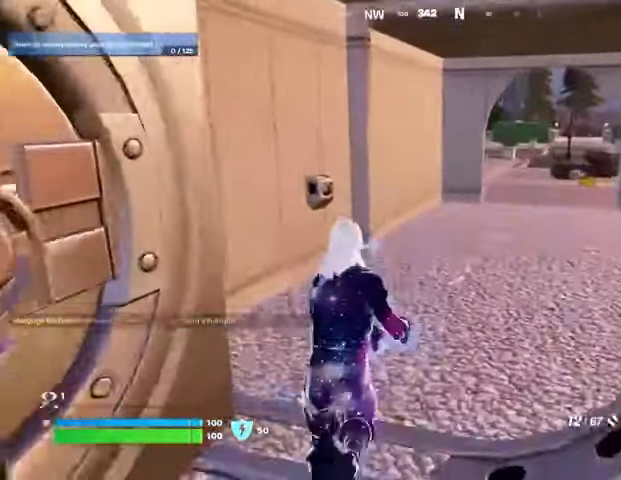
{"buttons": [], "left_stick": "up", "right_stick": "center", "events": [[33, "L3", "down"], [100, "L3", "up"], [133, "right_stick", "right"], [200, "right_stick", "center"]]}
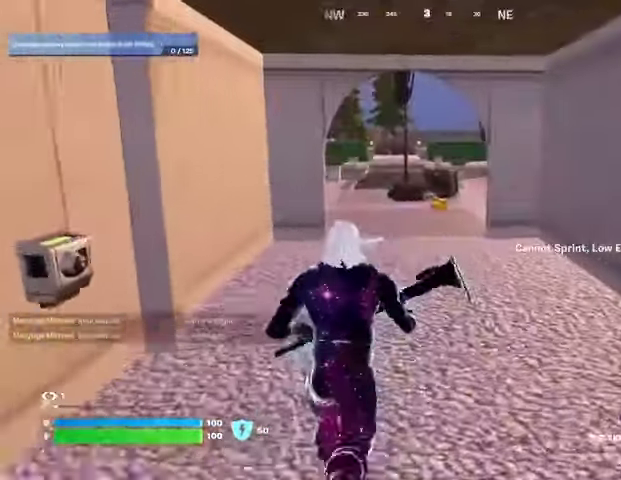
{"buttons": ["L3"], "left_stick": "up", "right_stick": "center", "events": [[433, "L3", "down"]]}
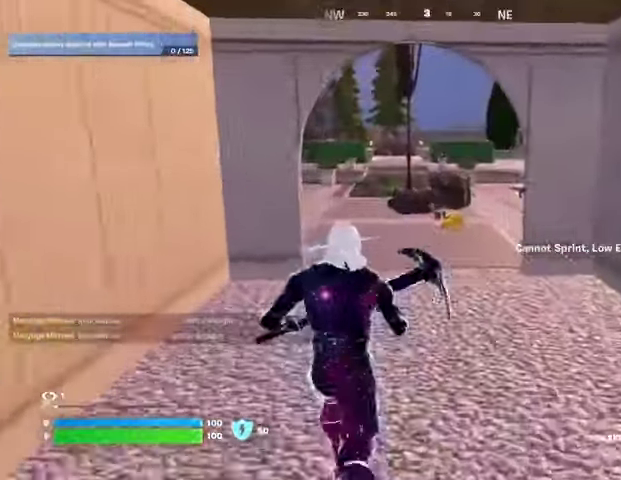
{"buttons": [], "left_stick": "up", "right_stick": "center", "events": [[33, "L3", "up"]]}
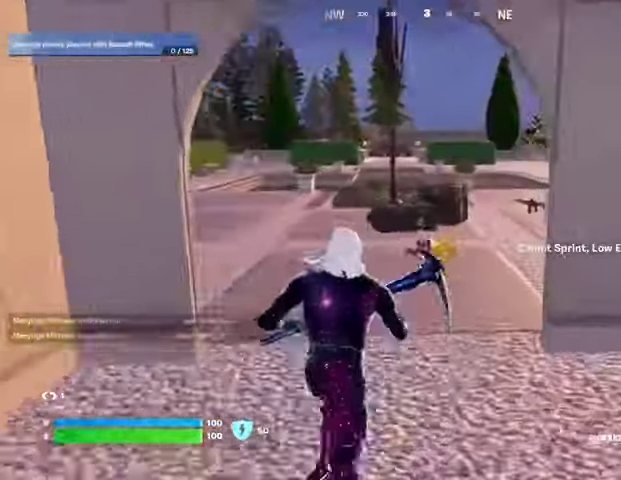
{"buttons": [], "left_stick": "up", "right_stick": "center", "events": [[100, "SQUARE", "down"], [200, "SQUARE", "up"], [267, "SQUARE", "down"], [333, "SQUARE", "up"], [433, "SQUARE", "down"], [500, "SQUARE", "up"]]}
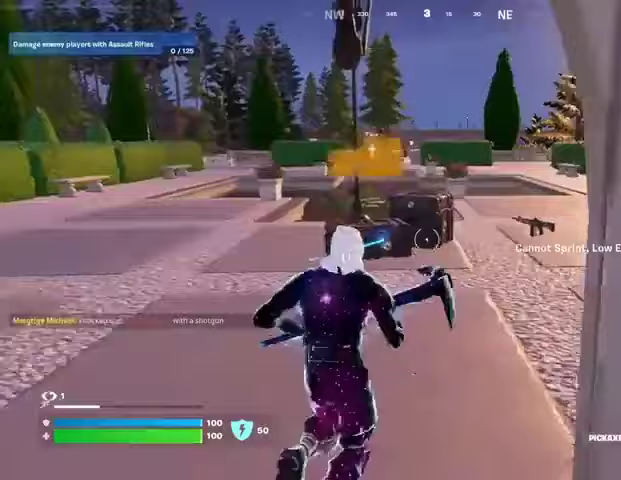
{"buttons": [], "left_stick": "up", "right_stick": "center", "events": [[67, "SQUARE", "down"], [133, "L3", "down"], [133, "SQUARE", "up"], [167, "right_stick", "left"], [233, "L3", "up"], [433, "right_stick", "center"]]}
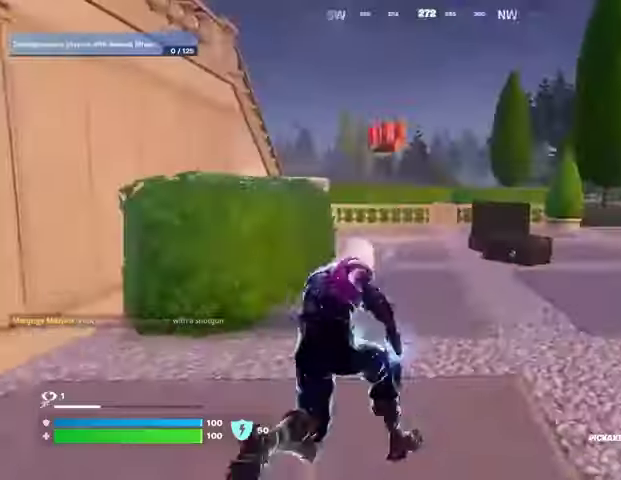
{"buttons": [], "left_stick": "up", "right_stick": "center", "events": [[167, "R1", "down"], [300, "R1", "up"]]}
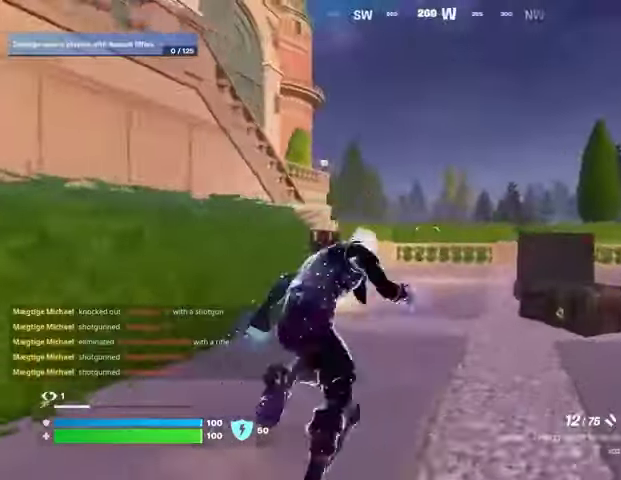
{"buttons": [], "left_stick": "up-right", "right_stick": "center", "events": [[33, "left_stick", "up-right"]]}
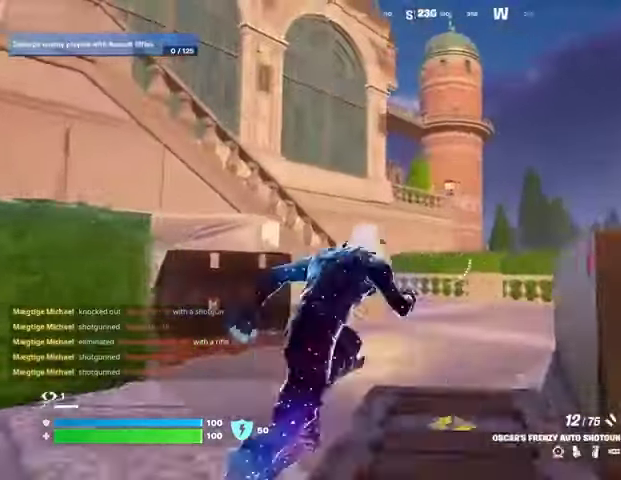
{"buttons": [], "left_stick": "up-right", "right_stick": "center", "events": []}
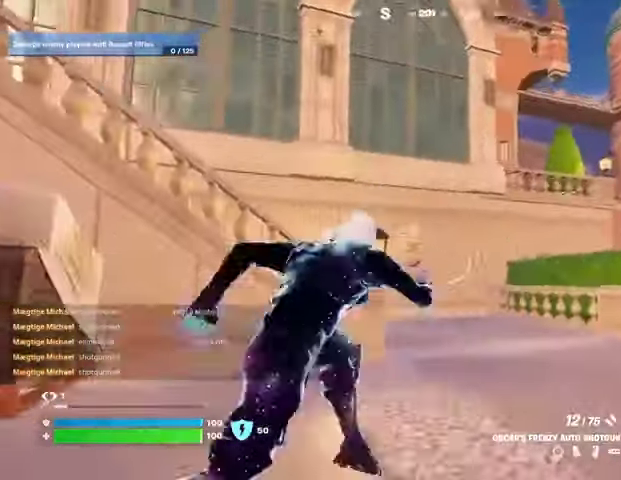
{"buttons": [], "left_stick": "up-right", "right_stick": "center", "events": []}
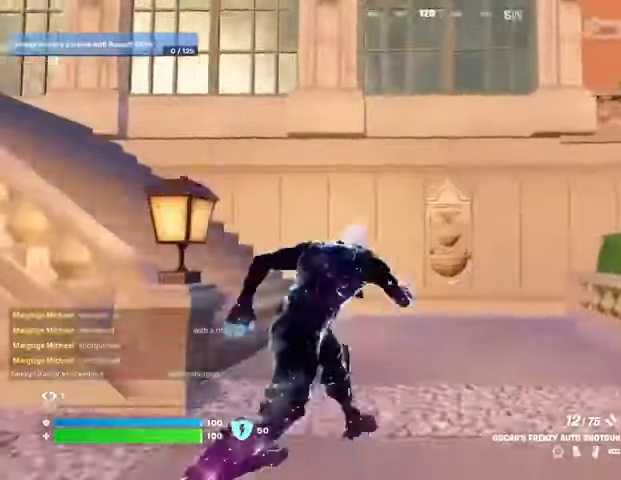
{"buttons": [], "left_stick": "up", "right_stick": "center", "events": [[33, "left_stick", "up"], [333, "right_stick", "left"], [467, "right_stick", "center"]]}
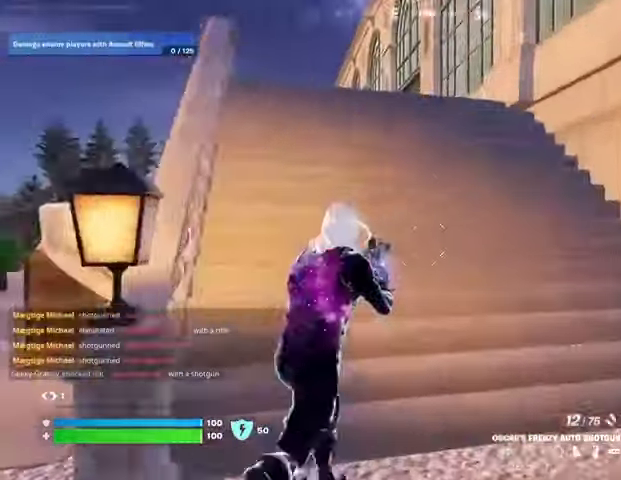
{"buttons": [], "left_stick": "up", "right_stick": "center", "events": []}
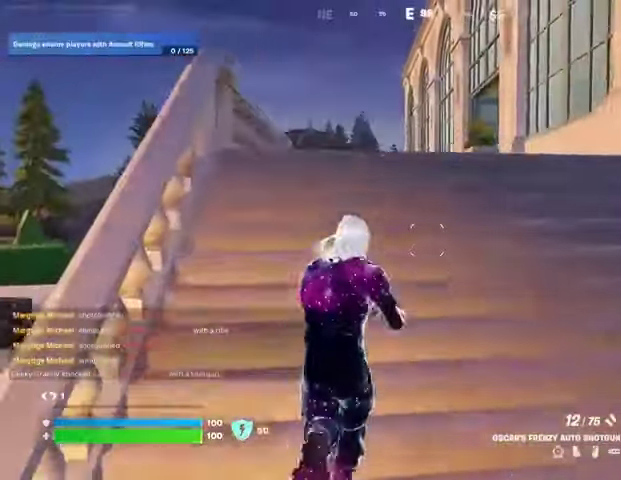
{"buttons": [], "left_stick": "up", "right_stick": "center", "events": [[67, "SQUARE", "down"], [167, "SQUARE", "up"]]}
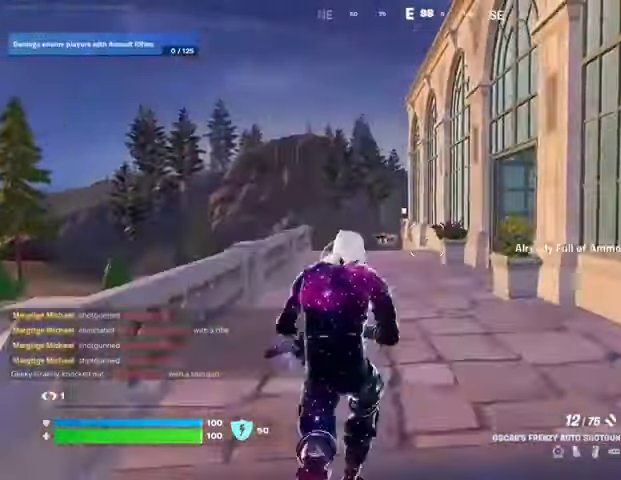
{"buttons": [], "left_stick": "up", "right_stick": "center", "events": [[33, "L1", "down"], [100, "L1", "up"], [367, "CROSS", "down"], [400, "CROSS", "up"], [400, "SQUARE", "down"], [433, "SQUARE", "up"]]}
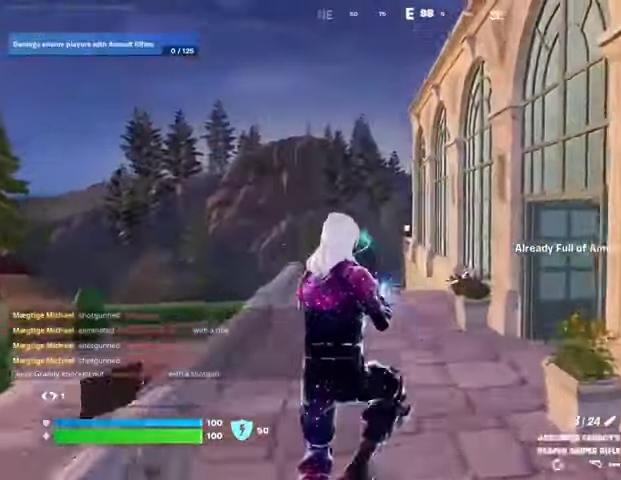
{"buttons": ["TRIANGLE"], "left_stick": "up-left", "right_stick": "center", "events": [[67, "right_stick", "right"], [267, "right_stick", "center"], [300, "left_stick", "up-left"], [400, "R1", "down"], [467, "TRIANGLE", "down"], [500, "R1", "up"]]}
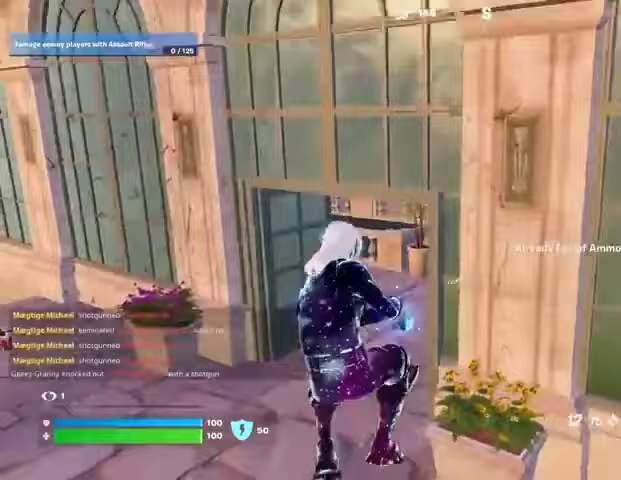
{"buttons": [], "left_stick": "up-left", "right_stick": "center", "events": [[33, "TRIANGLE", "up"], [167, "right_stick", "right"], [267, "right_stick", "center"]]}
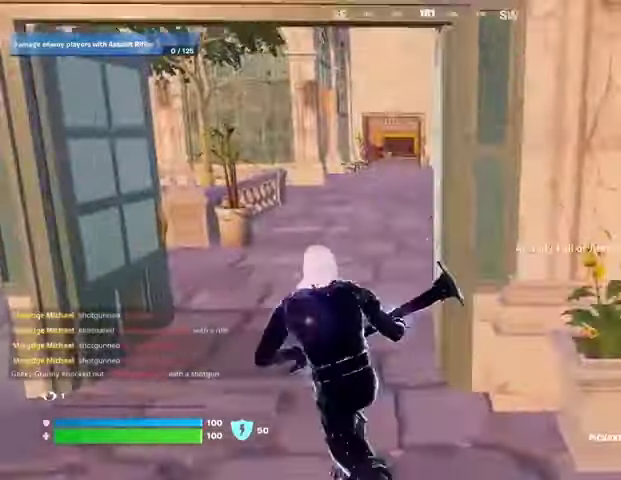
{"buttons": [], "left_stick": "up", "right_stick": "left", "events": [[133, "right_stick", "right"], [233, "right_stick", "center"], [433, "right_stick", "left"], [467, "left_stick", "up"]]}
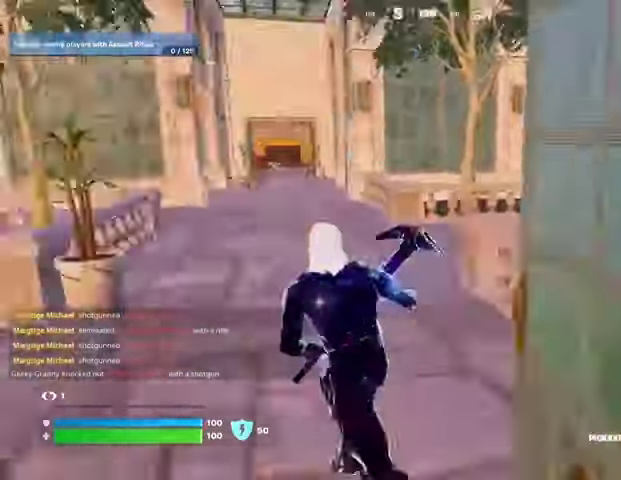
{"buttons": [], "left_stick": "up", "right_stick": "center", "events": [[100, "right_stick", "center"]]}
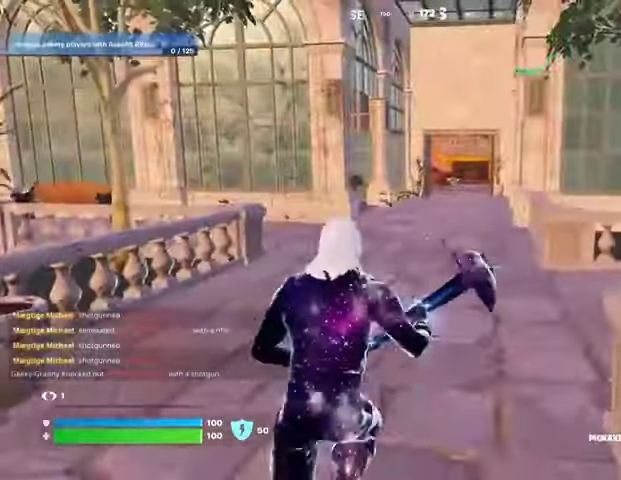
{"buttons": [], "left_stick": "up", "right_stick": "center", "events": []}
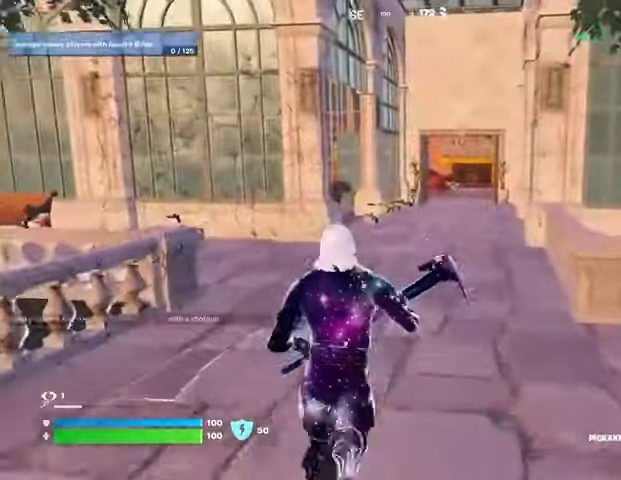
{"buttons": [], "left_stick": "up", "right_stick": "center", "events": [[400, "L3", "down"], [500, "L3", "up"]]}
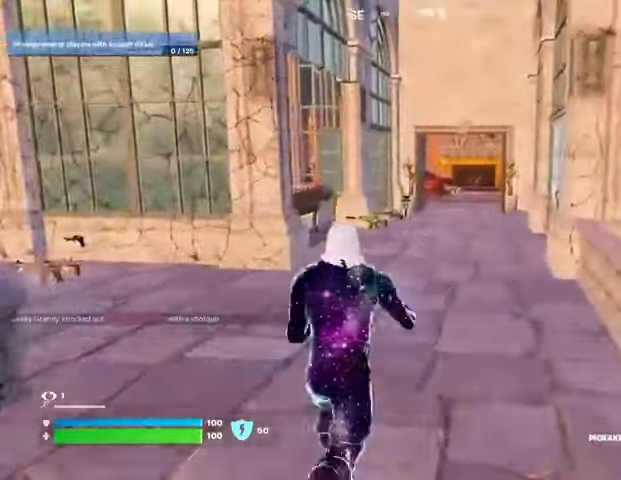
{"buttons": [], "left_stick": "up", "right_stick": "center", "events": [[400, "right_stick", "right"], [500, "right_stick", "center"]]}
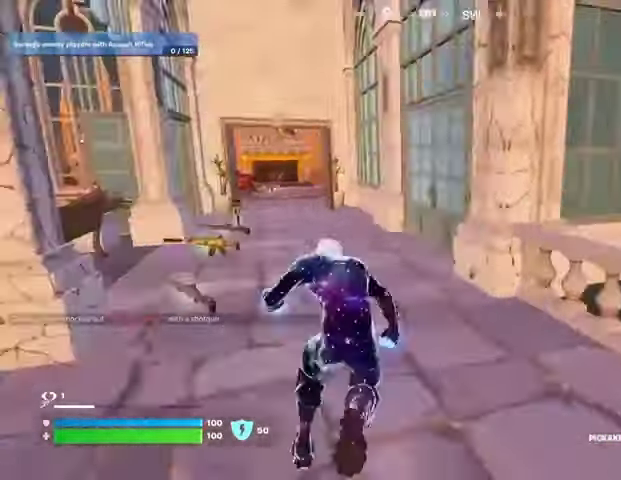
{"buttons": [], "left_stick": "up", "right_stick": "left", "events": [[433, "right_stick", "left"]]}
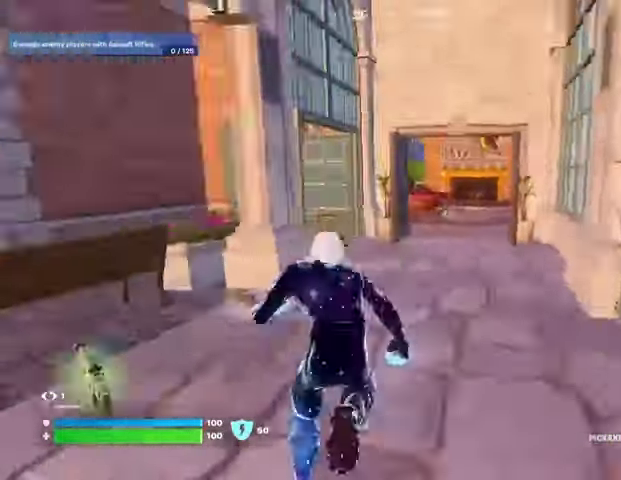
{"buttons": [], "left_stick": "up-right", "right_stick": "center", "events": [[67, "right_stick", "center"], [200, "left_stick", "up-right"]]}
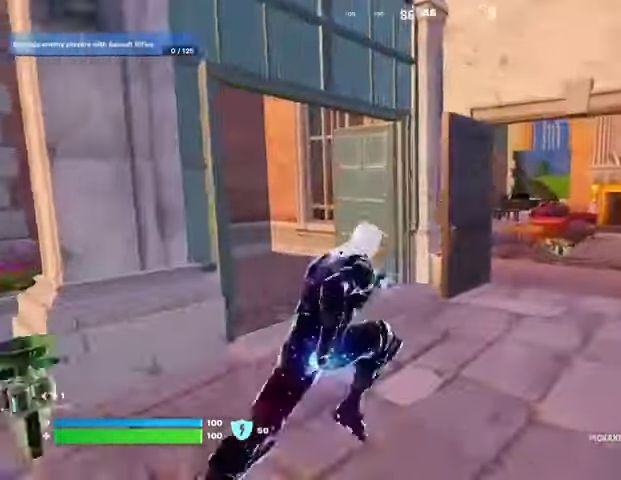
{"buttons": [], "left_stick": "up", "right_stick": "center", "events": [[500, "left_stick", "up"]]}
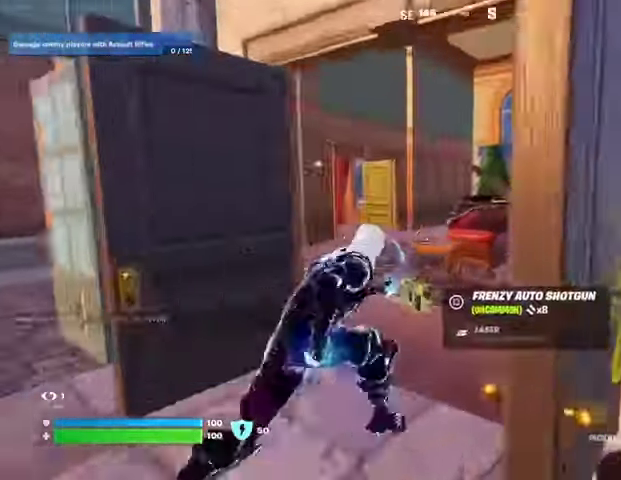
{"buttons": [], "left_stick": "left", "right_stick": "center", "events": [[233, "right_stick", "right"], [267, "CROSS", "down"], [333, "left_stick", "left"], [367, "CROSS", "up"], [467, "right_stick", "center"]]}
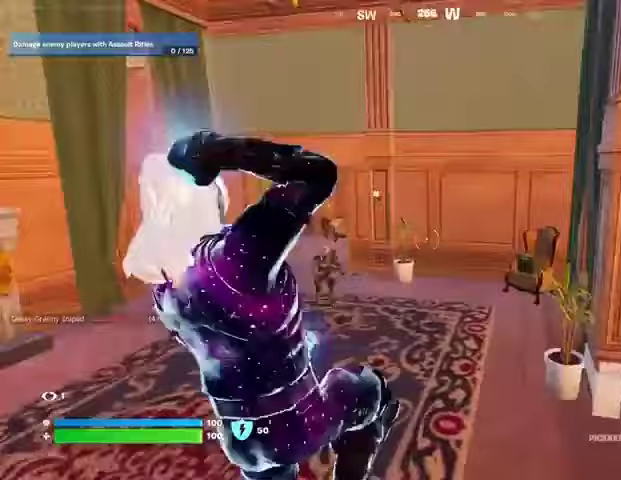
{"buttons": [], "left_stick": "left", "right_stick": "center", "events": [[67, "left_stick", "down-left"], [267, "left_stick", "left"], [433, "R3", "down"], [500, "R3", "up"]]}
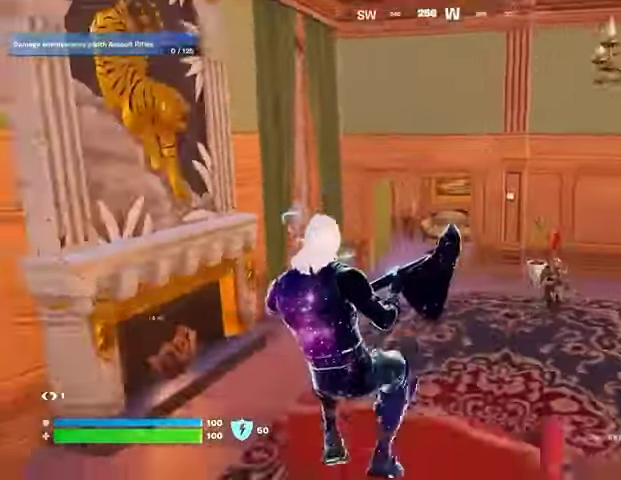
{"buttons": ["L3"], "left_stick": "up", "right_stick": "left", "events": [[367, "right_stick", "left"], [433, "L3", "down"], [433, "left_stick", "up"]]}
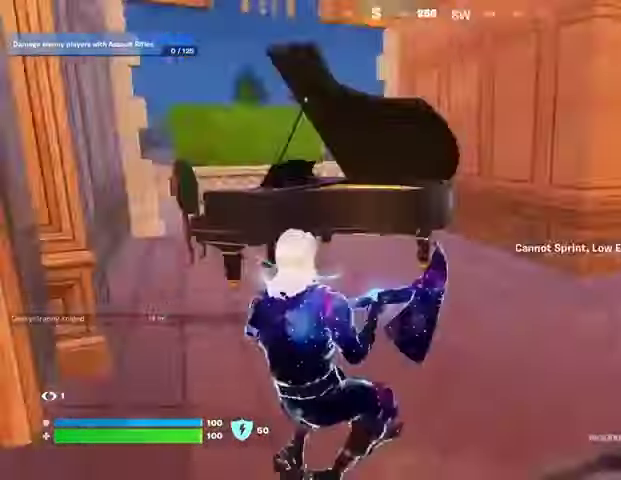
{"buttons": [], "left_stick": "up-left", "right_stick": "center", "events": [[67, "L3", "up"], [67, "right_stick", "center"], [300, "CROSS", "down"], [367, "CROSS", "up"], [367, "left_stick", "up-left"]]}